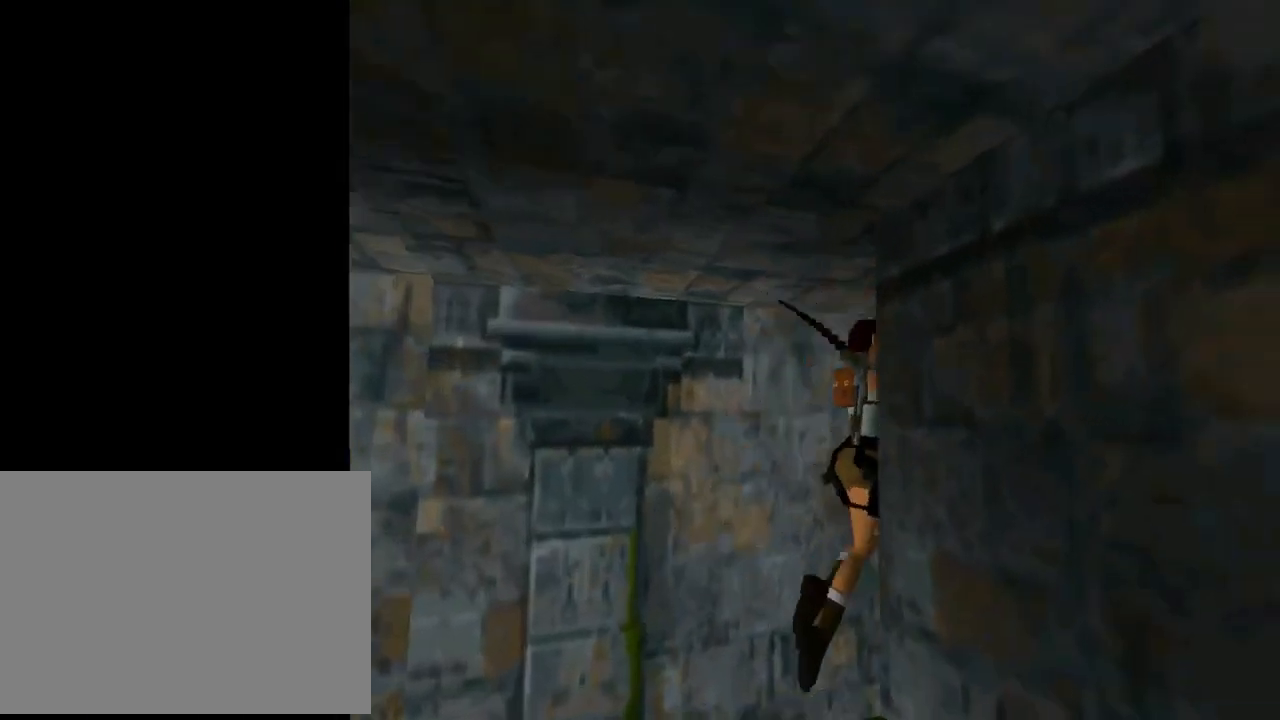
Gameplay with a controller (PlayStation layout); each line is a JSON object with the inputs held at the frame after it. "events" lists button and stick changes between this image and that frame as [ms after this image, input, new state], when the widget could be followed in between. Not read: right_stick.
{"buttons": ["DPAD_UP", "DPAD_RIGHT"], "left_stick": "center", "events": []}
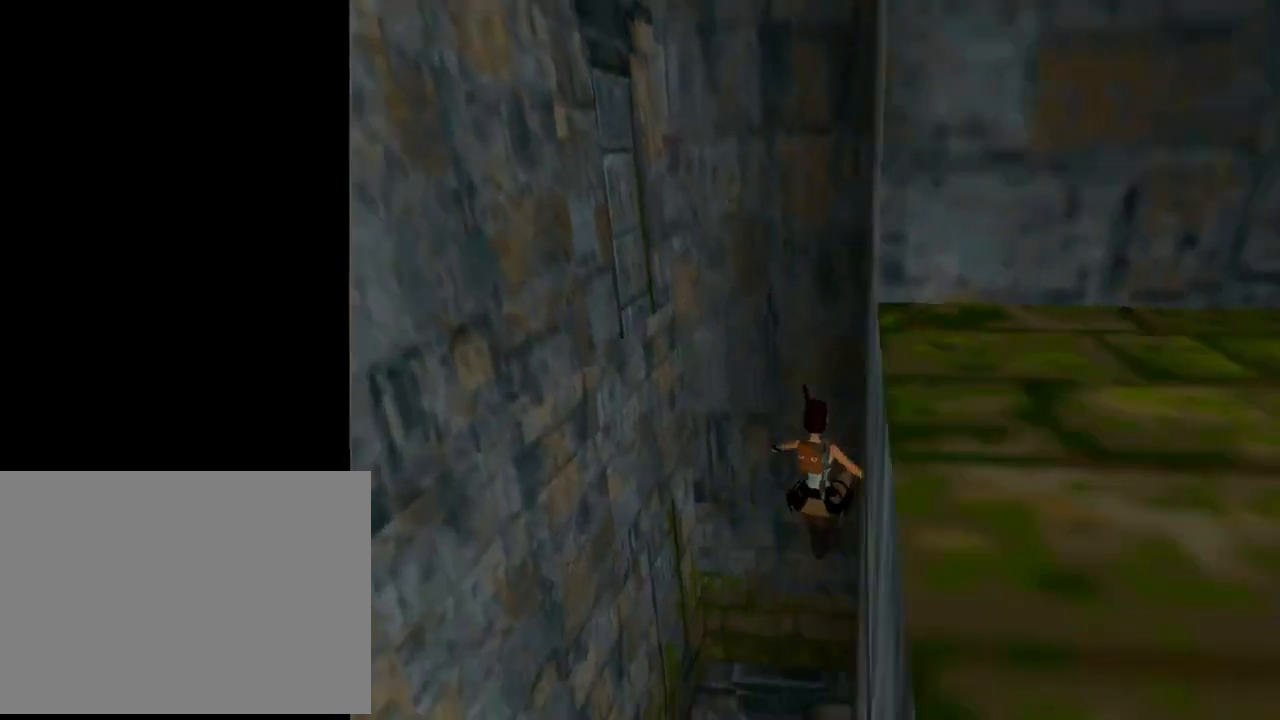
{"buttons": ["DPAD_UP", "DPAD_RIGHT"], "left_stick": "center", "events": []}
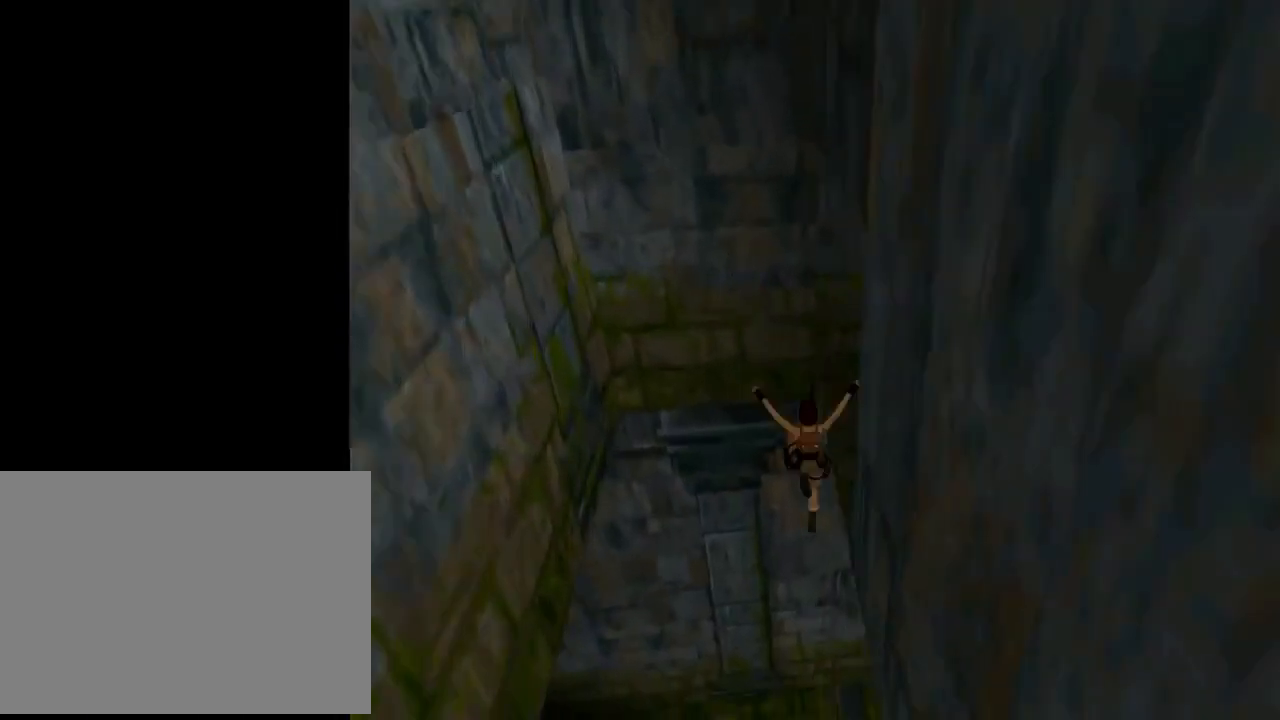
{"buttons": [], "left_stick": "center", "events": [[133, "DPAD_RIGHT", "up"], [167, "DPAD_UP", "up"], [300, "SELECT", "down"], [467, "SELECT", "up"]]}
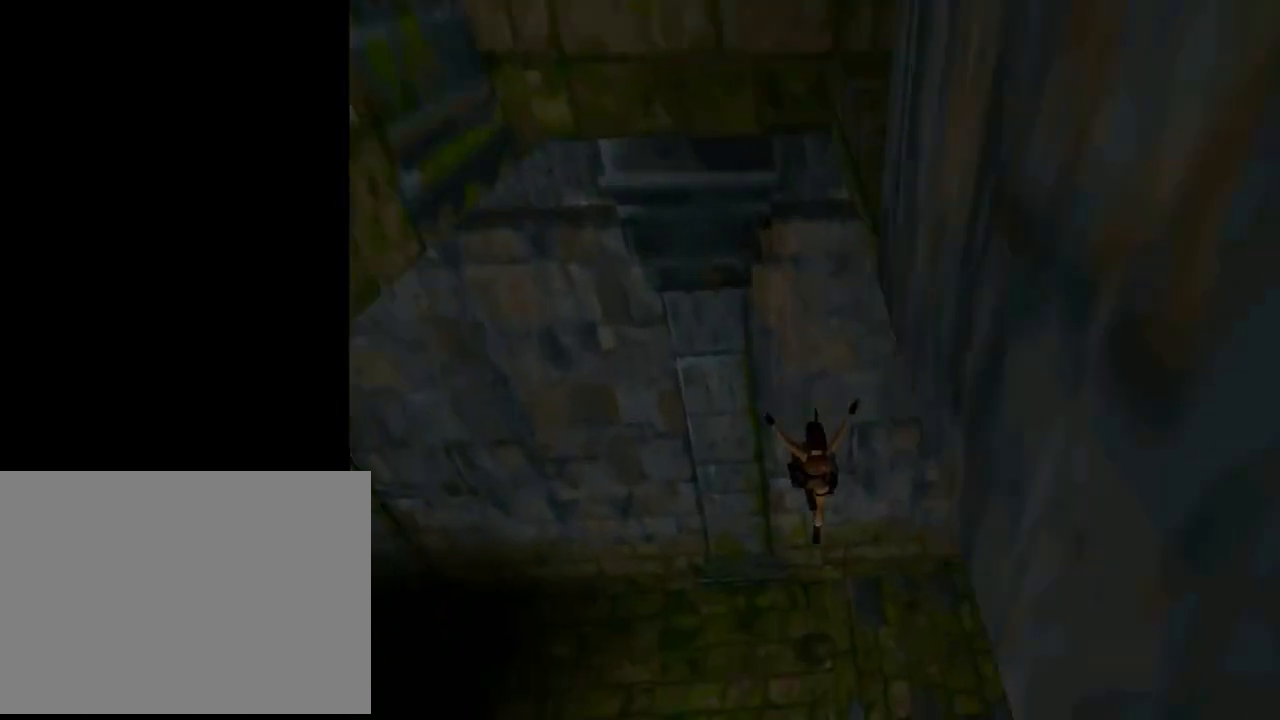
{"buttons": [], "left_stick": "center", "events": []}
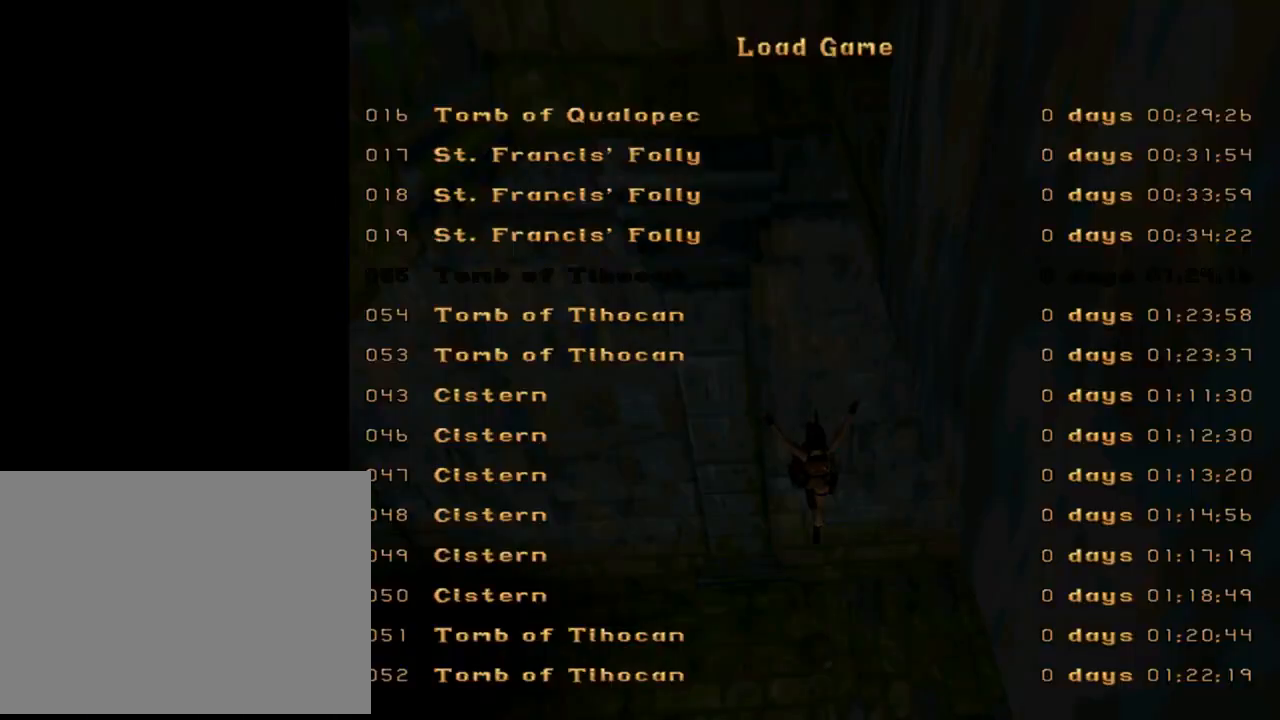
{"buttons": [], "left_stick": "center", "events": [[33, "CROSS", "down"], [133, "CROSS", "up"], [200, "CROSS", "down"], [300, "CROSS", "up"], [333, "CROSS", "down"], [467, "CROSS", "up"]]}
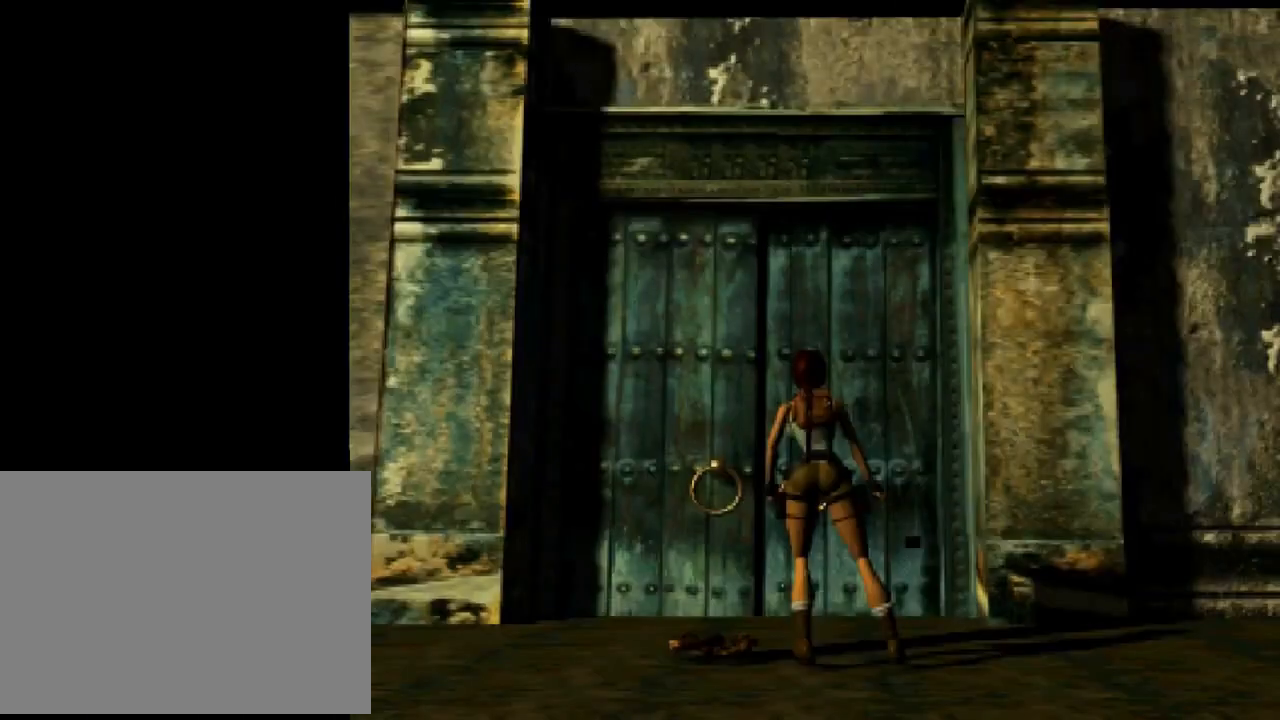
{"buttons": ["DPAD_LEFT"], "left_stick": "center", "events": [[500, "DPAD_LEFT", "down"]]}
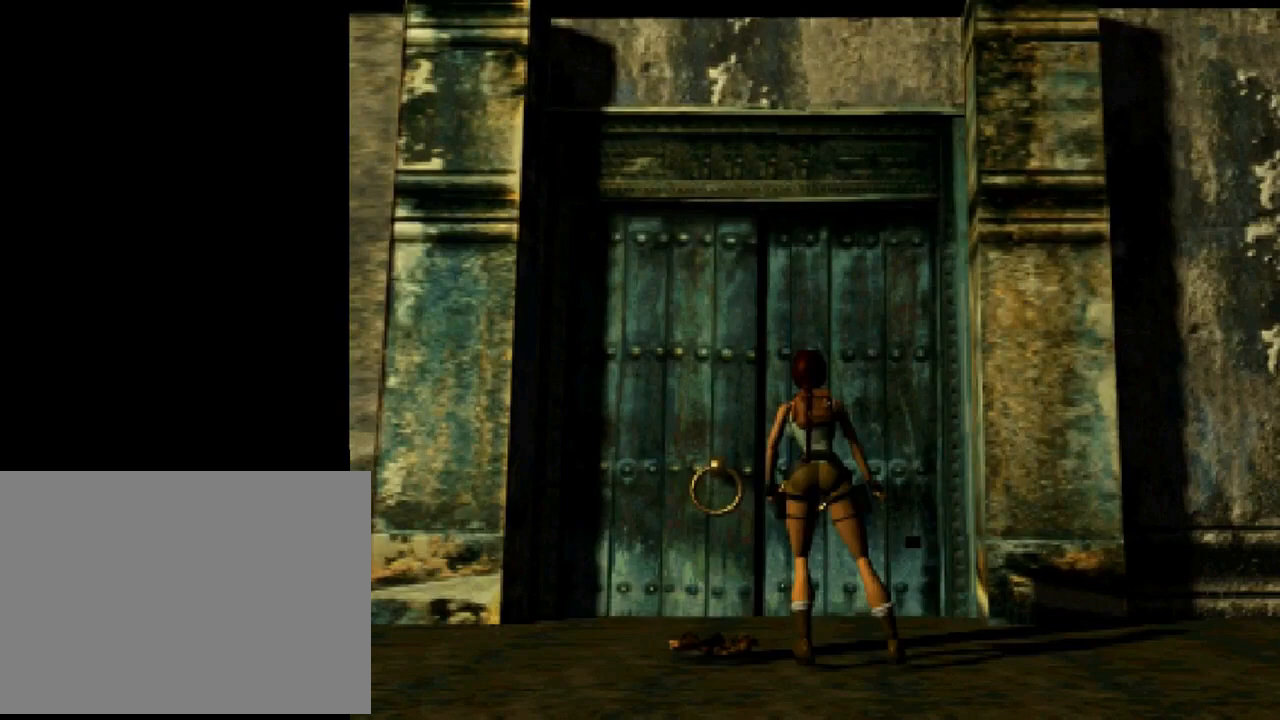
{"buttons": ["DPAD_LEFT"], "left_stick": "center", "events": []}
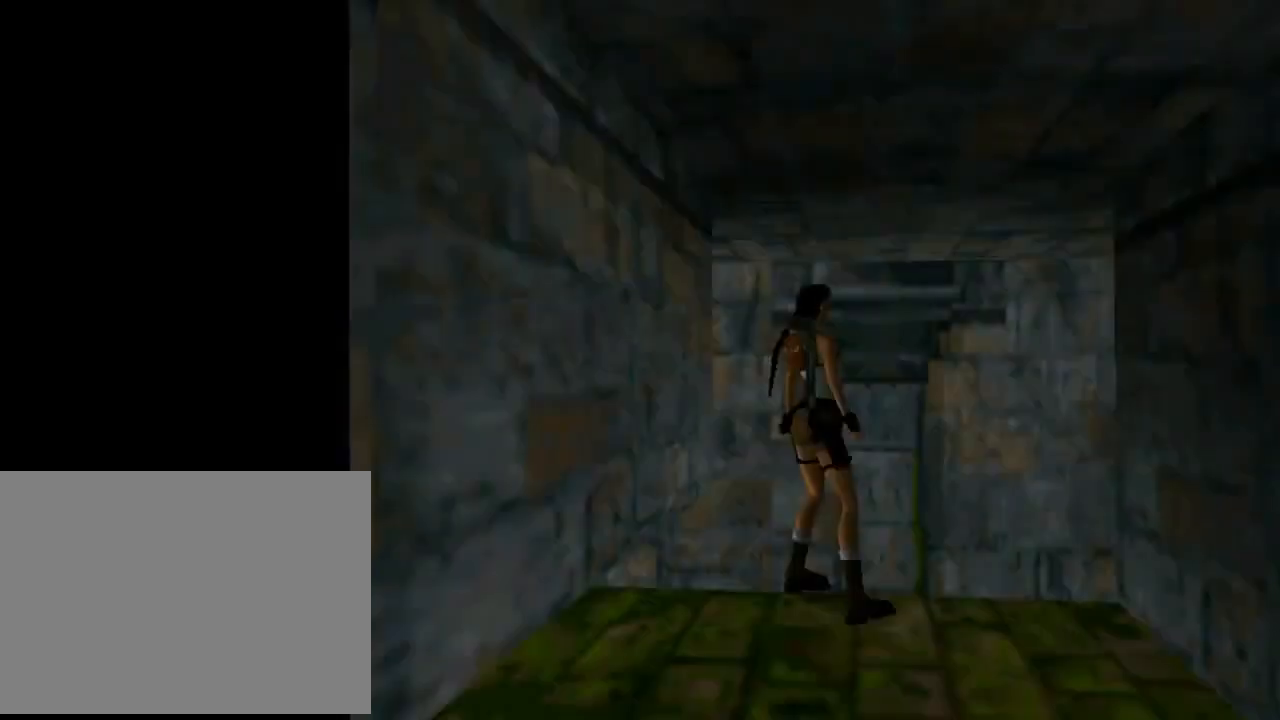
{"buttons": ["DPAD_LEFT"], "left_stick": "center", "events": []}
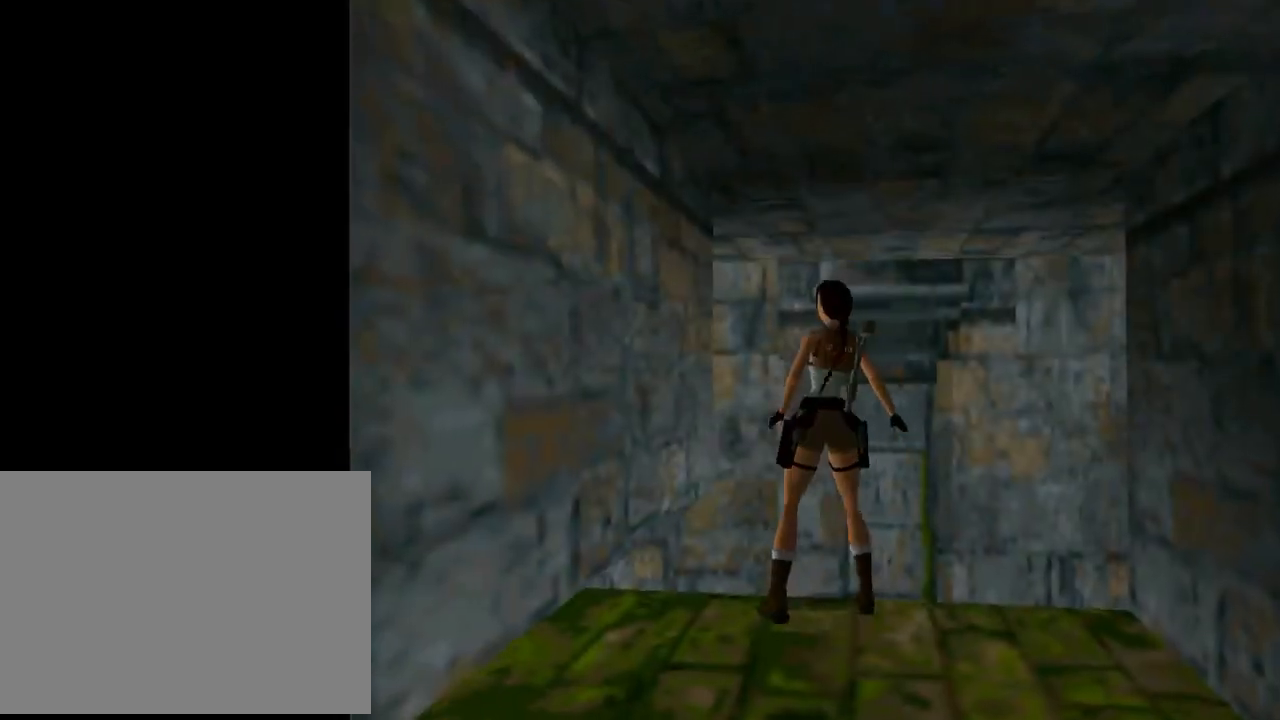
{"buttons": ["DPAD_LEFT"], "left_stick": "center", "events": []}
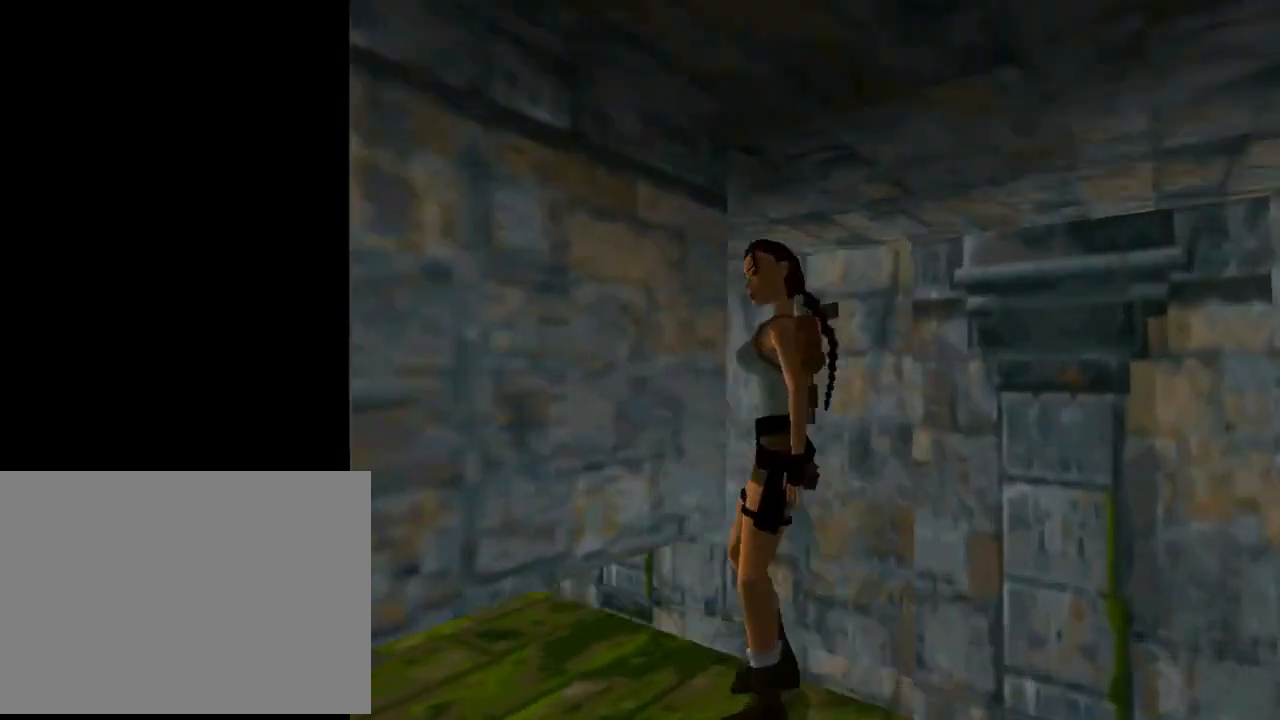
{"buttons": ["DPAD_DOWN"], "left_stick": "center", "events": [[267, "DPAD_LEFT", "up"], [433, "DPAD_DOWN", "down"]]}
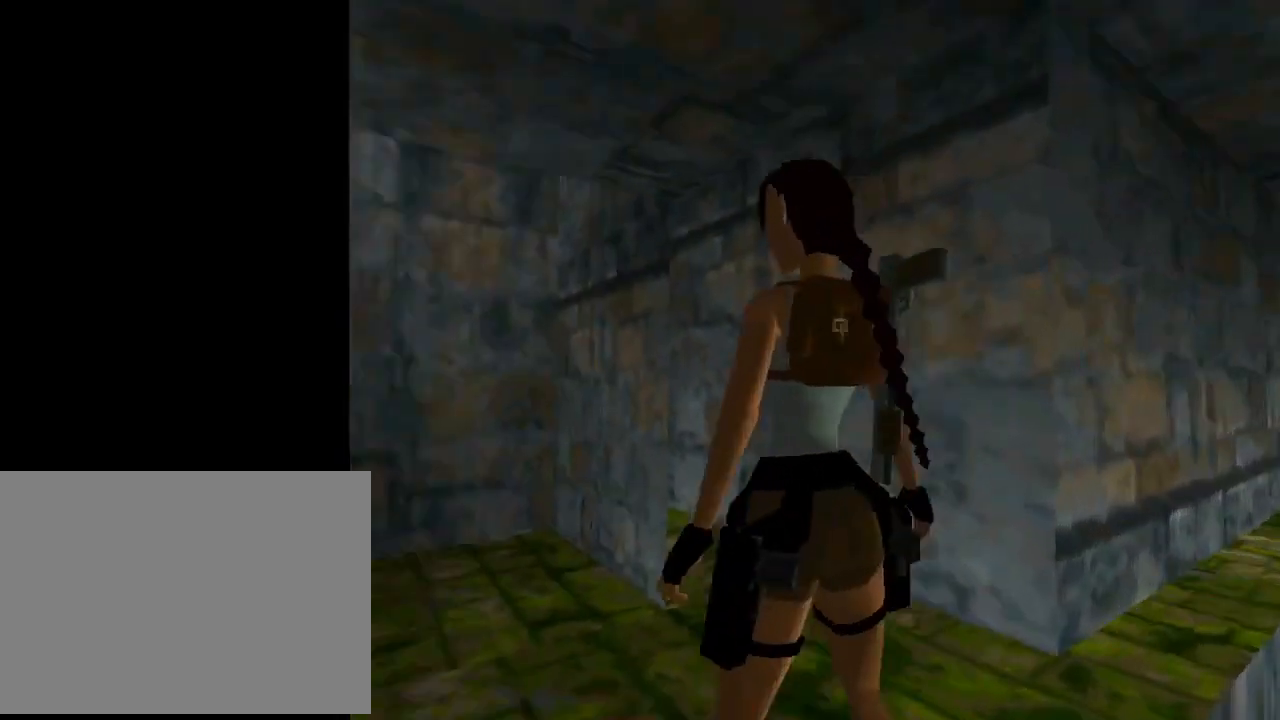
{"buttons": ["CROSS"], "left_stick": "center", "events": [[67, "CROSS", "down"], [67, "DPAD_DOWN", "up"]]}
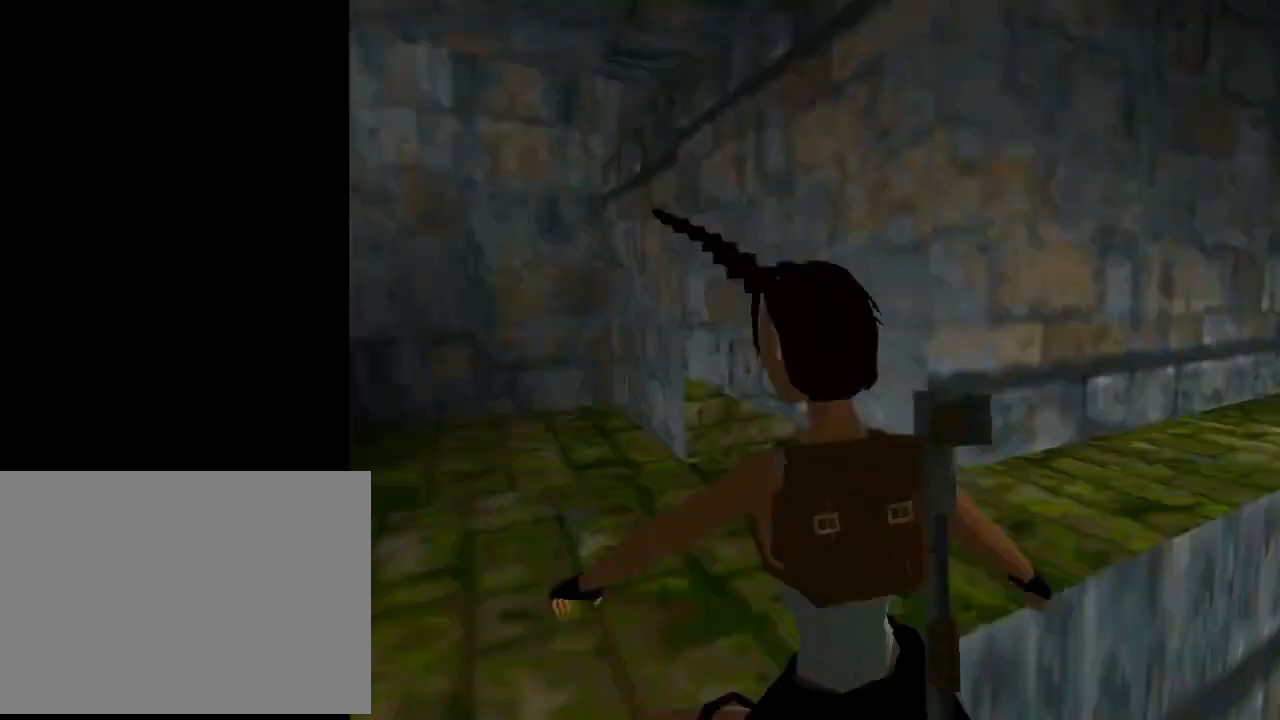
{"buttons": ["CROSS", "DPAD_RIGHT"], "left_stick": "center", "events": [[167, "DPAD_RIGHT", "down"]]}
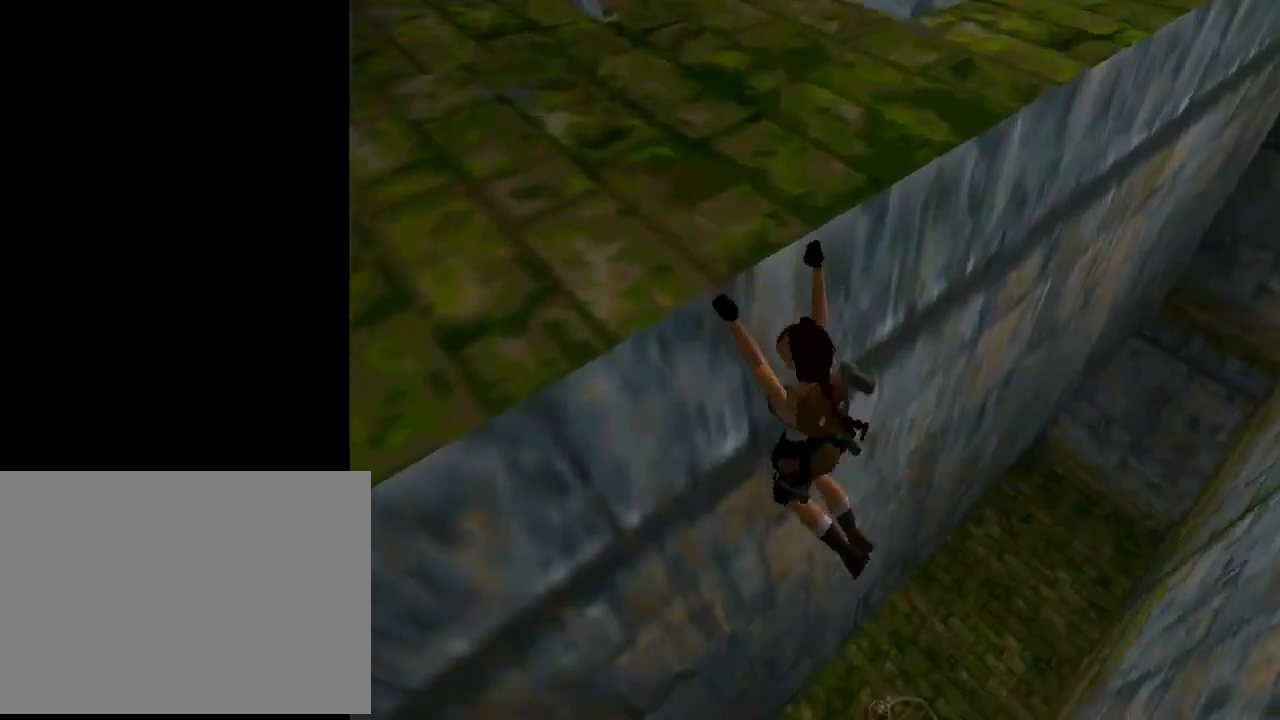
{"buttons": ["CROSS", "DPAD_RIGHT"], "left_stick": "center", "events": []}
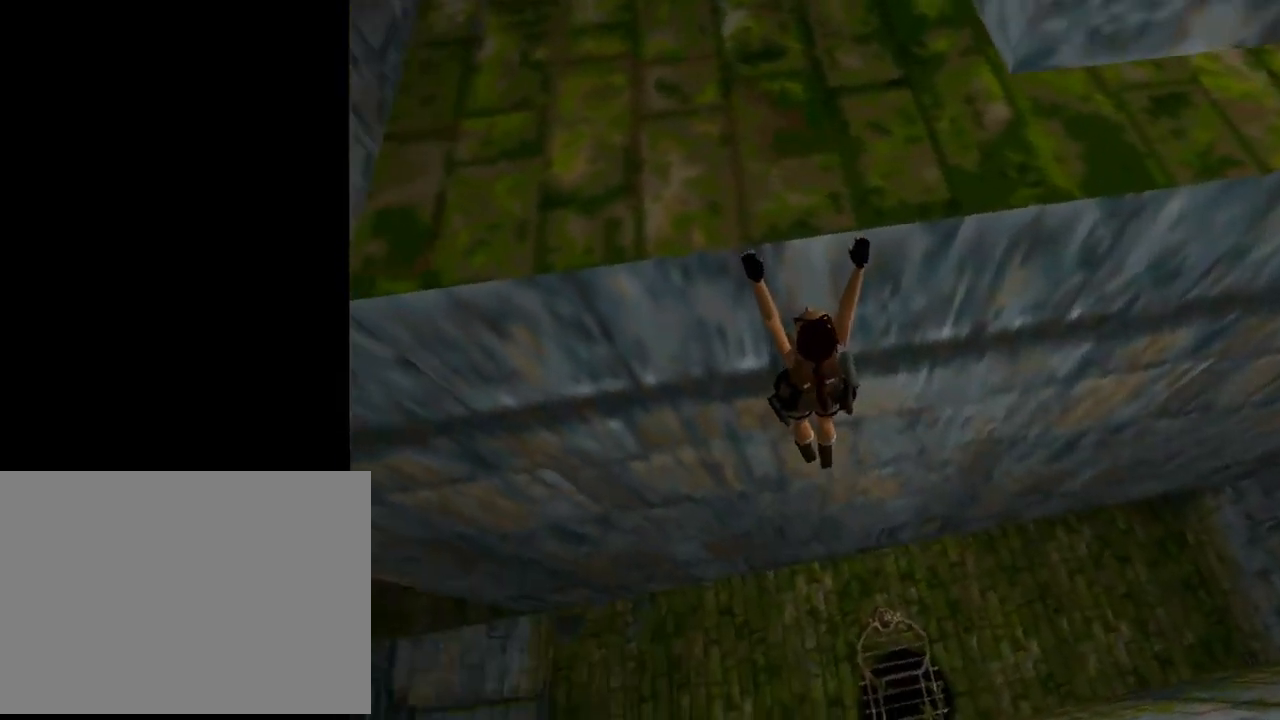
{"buttons": ["CROSS", "DPAD_RIGHT"], "left_stick": "center", "events": []}
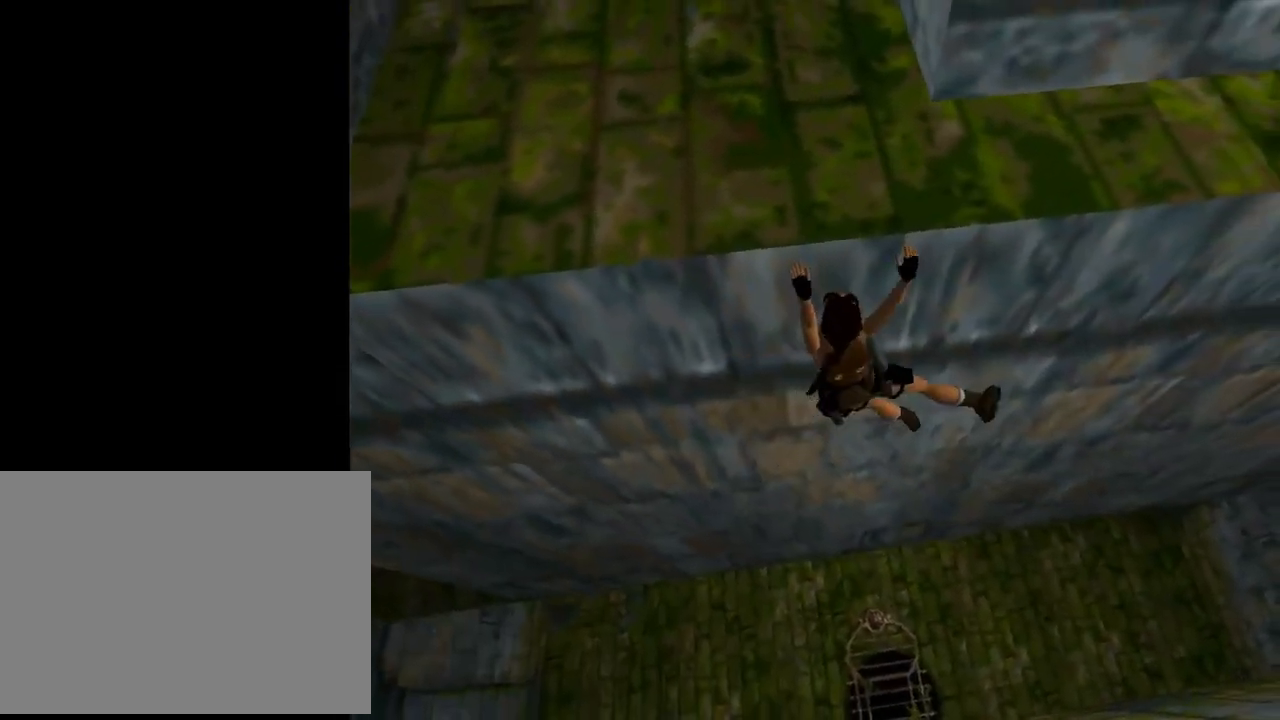
{"buttons": ["CROSS", "DPAD_RIGHT"], "left_stick": "center", "events": []}
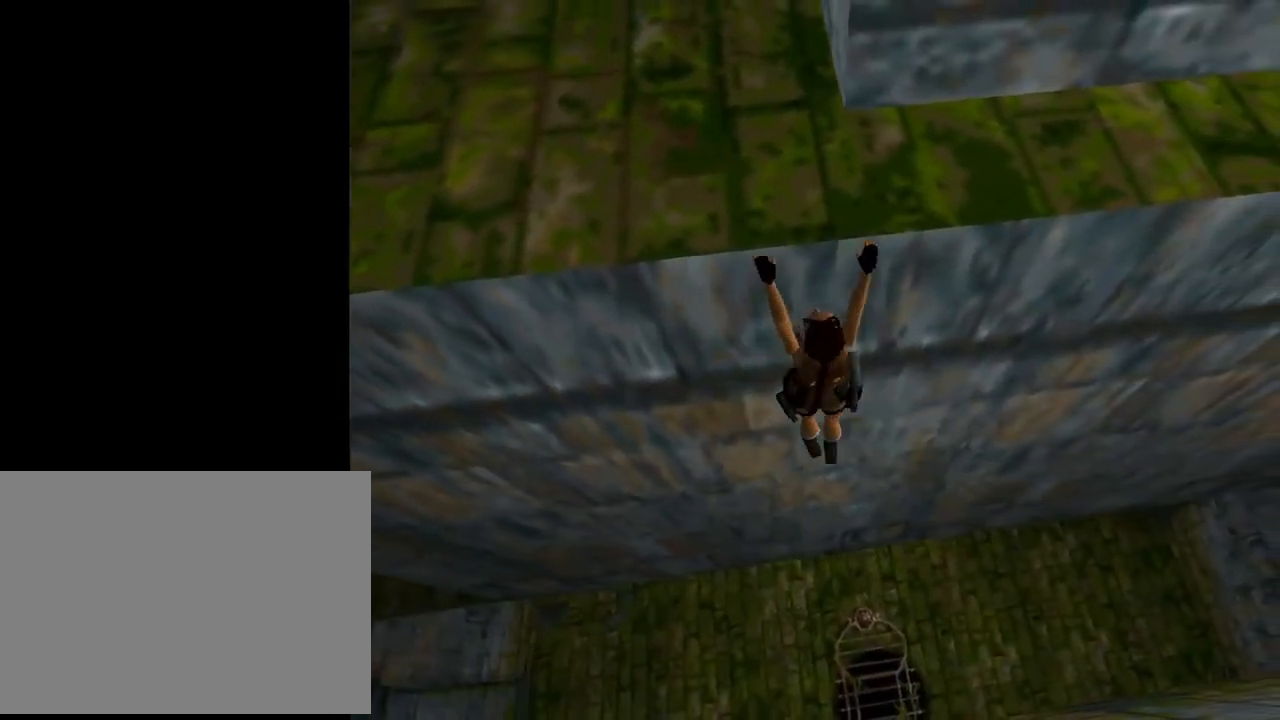
{"buttons": ["CROSS", "DPAD_RIGHT"], "left_stick": "center", "events": []}
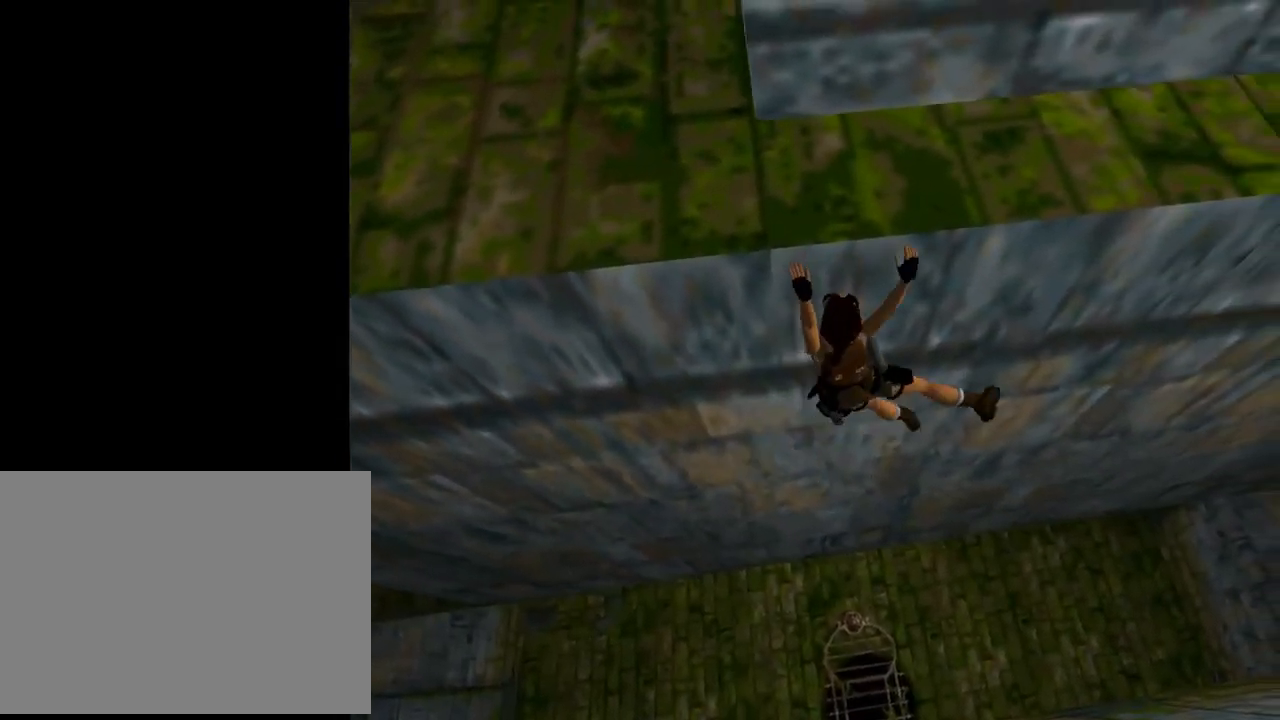
{"buttons": ["CROSS", "DPAD_RIGHT"], "left_stick": "center", "events": []}
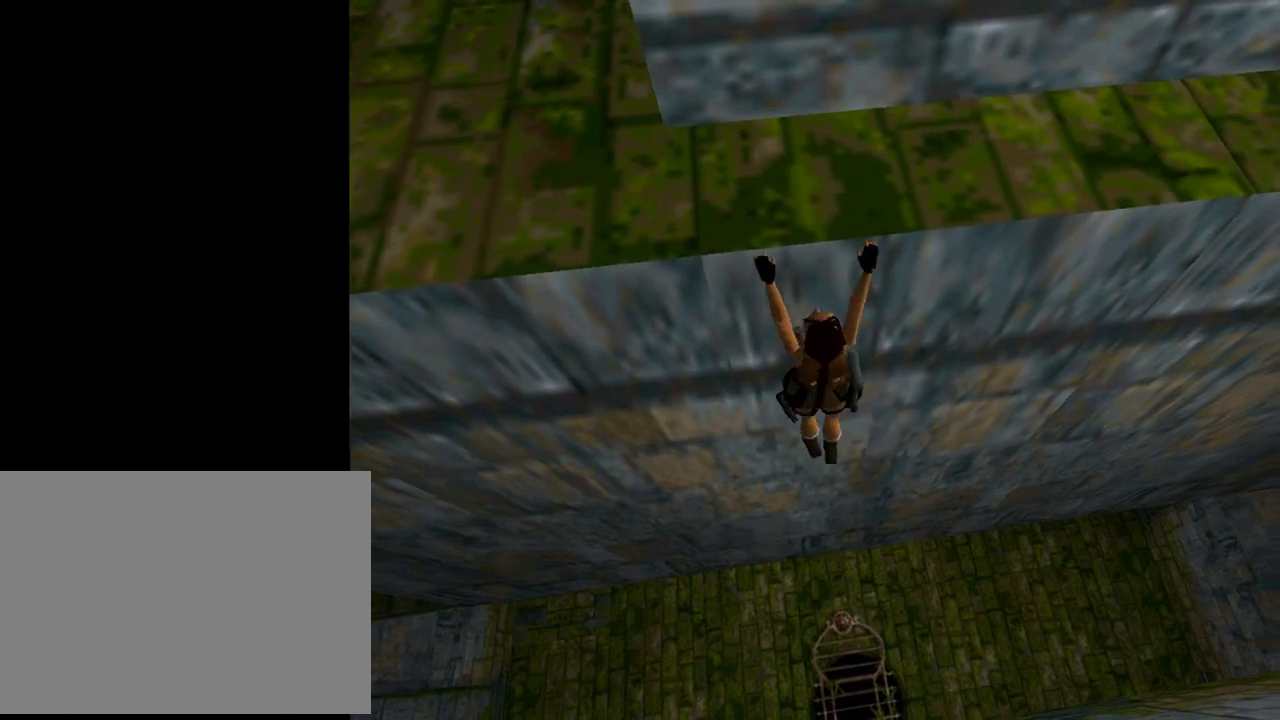
{"buttons": ["CROSS", "DPAD_RIGHT"], "left_stick": "center", "events": []}
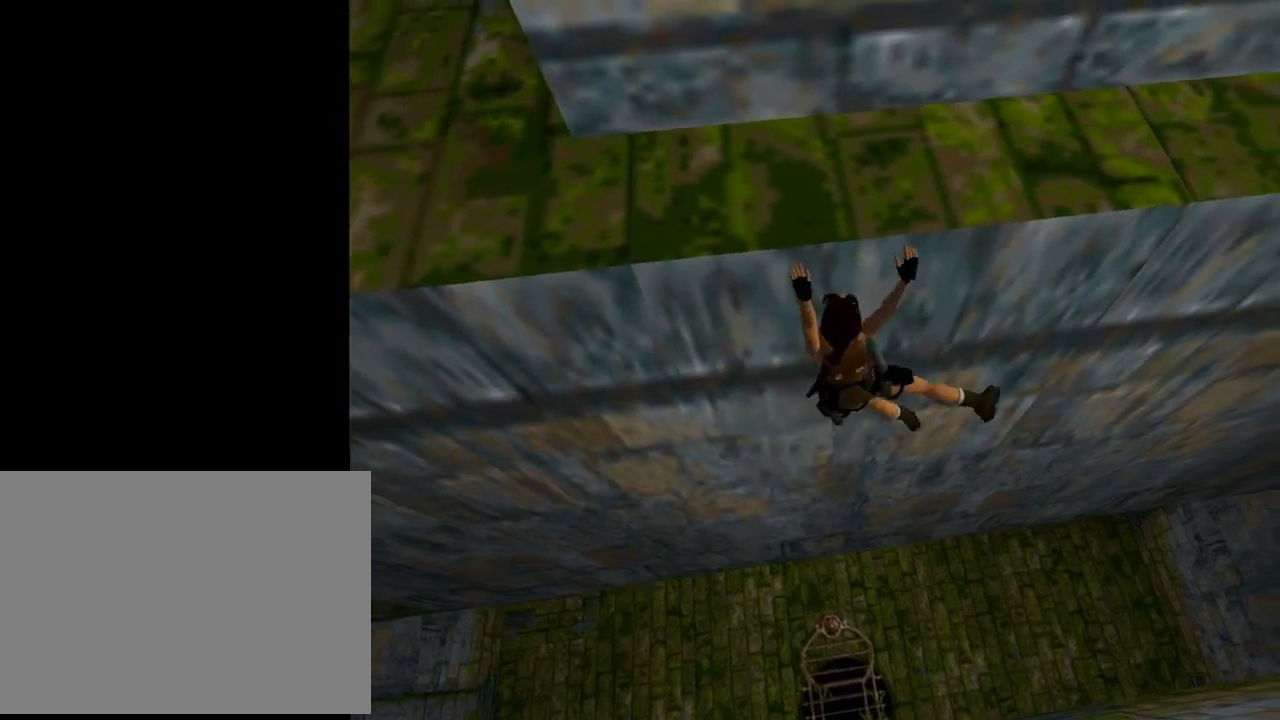
{"buttons": ["CROSS", "DPAD_RIGHT"], "left_stick": "center", "events": []}
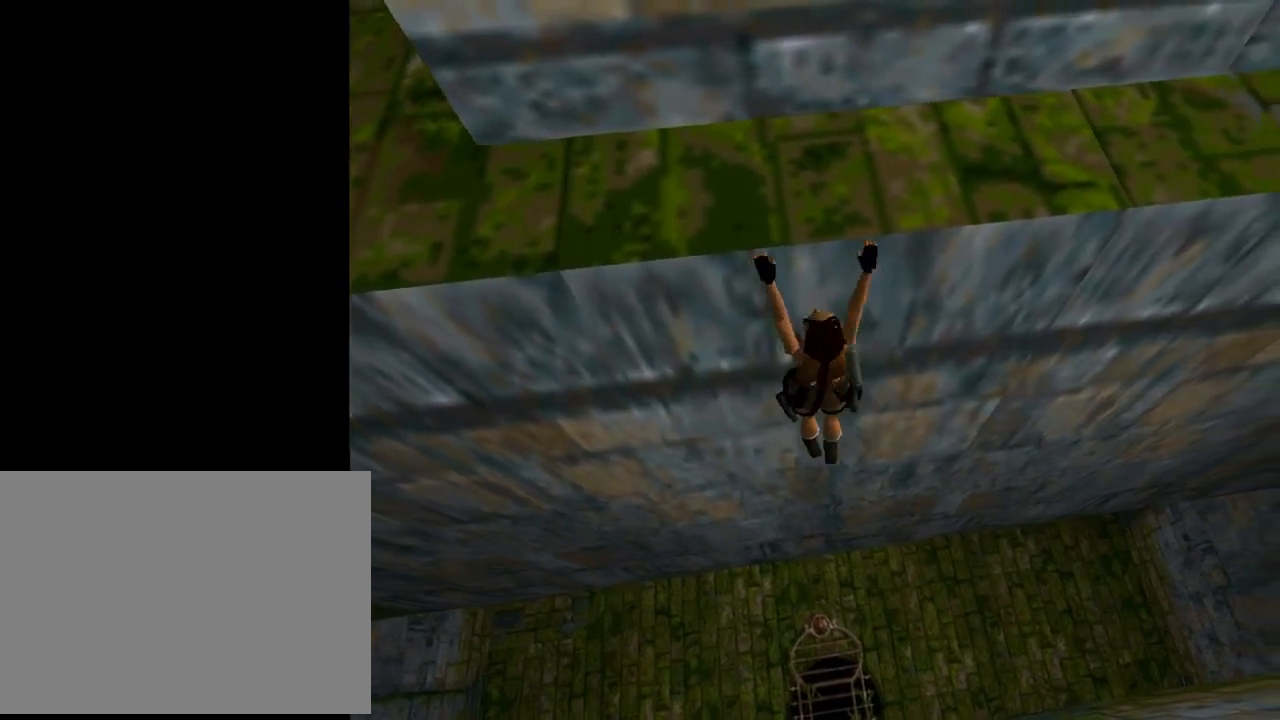
{"buttons": ["CROSS", "DPAD_RIGHT"], "left_stick": "center", "events": []}
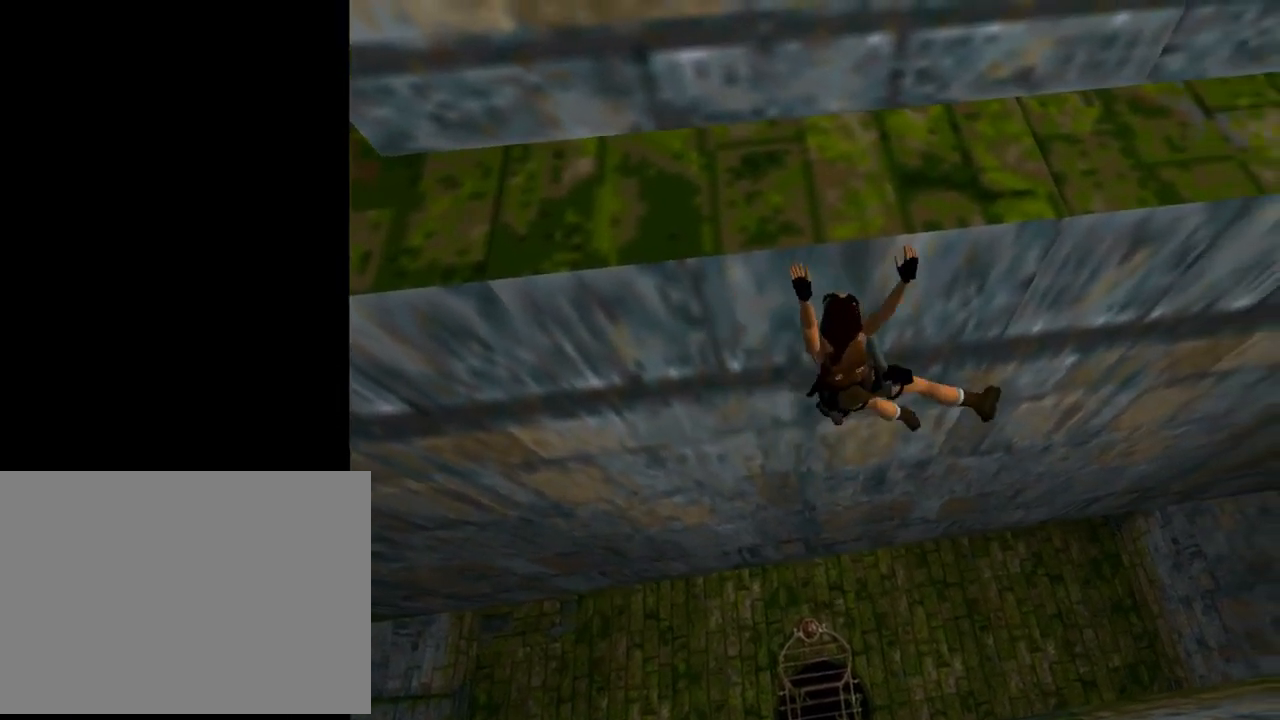
{"buttons": ["CROSS", "DPAD_RIGHT"], "left_stick": "center", "events": []}
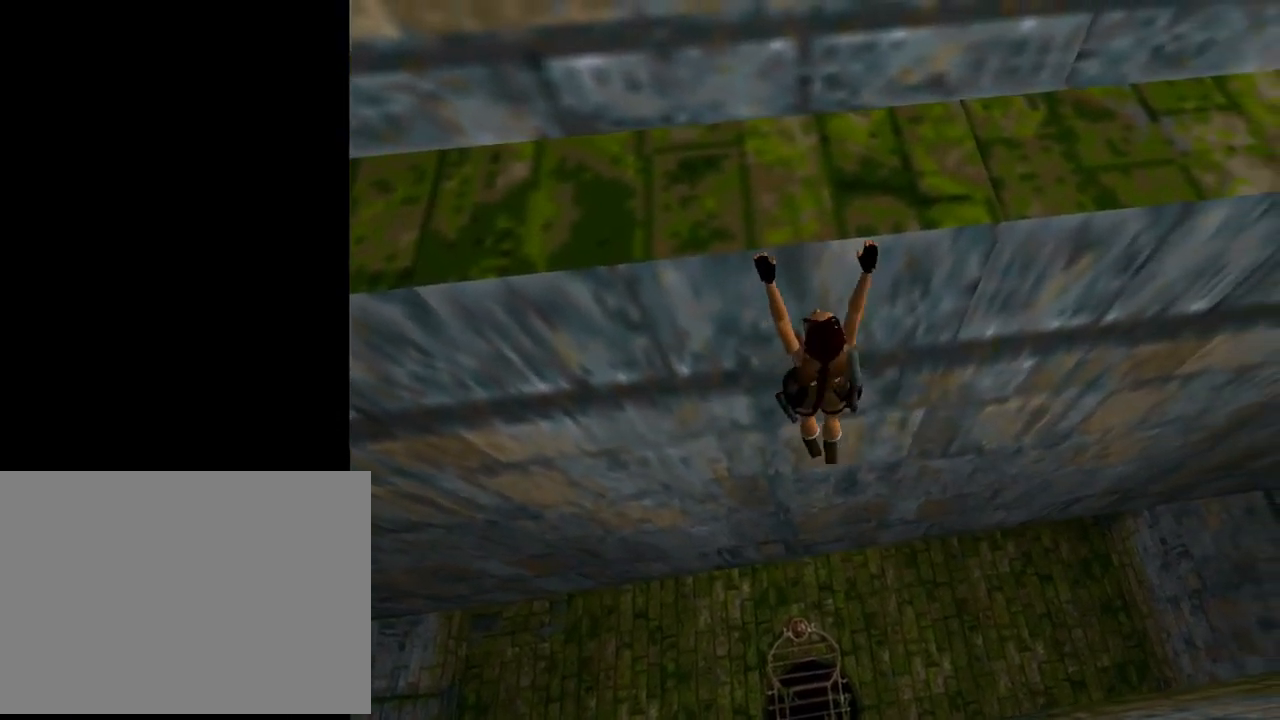
{"buttons": ["CROSS", "DPAD_RIGHT"], "left_stick": "center", "events": []}
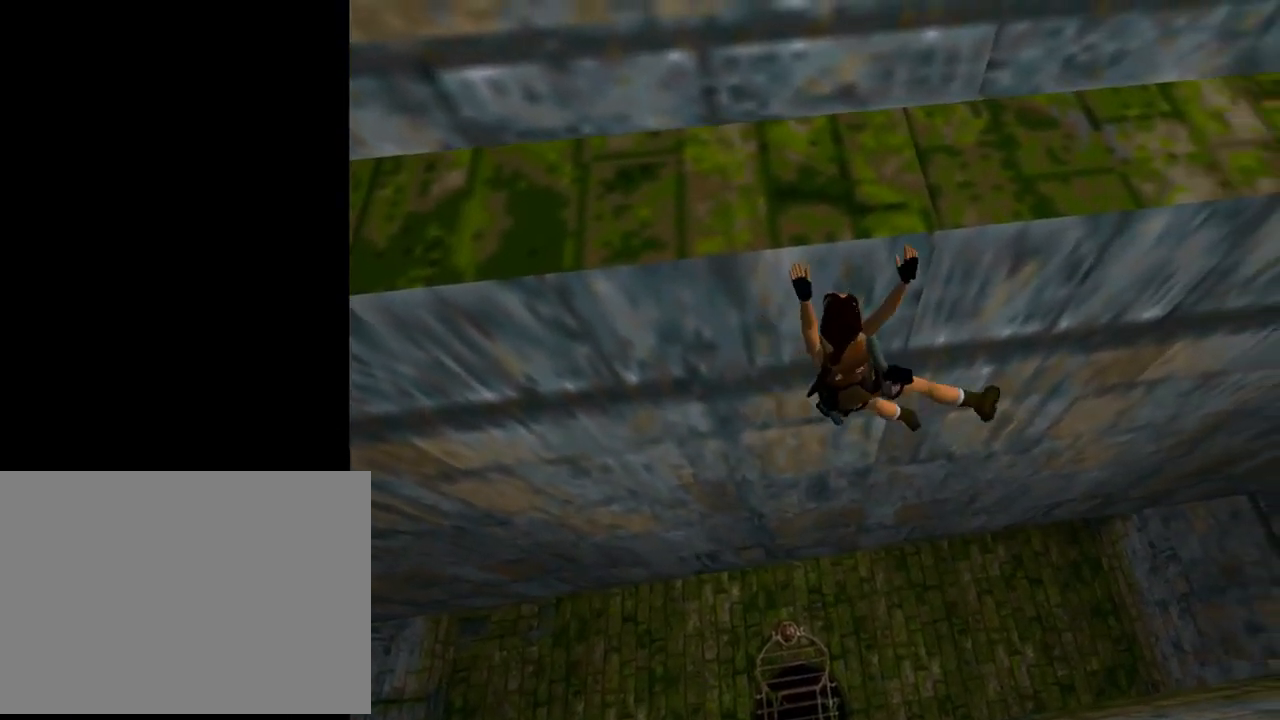
{"buttons": ["CROSS", "DPAD_RIGHT"], "left_stick": "center", "events": []}
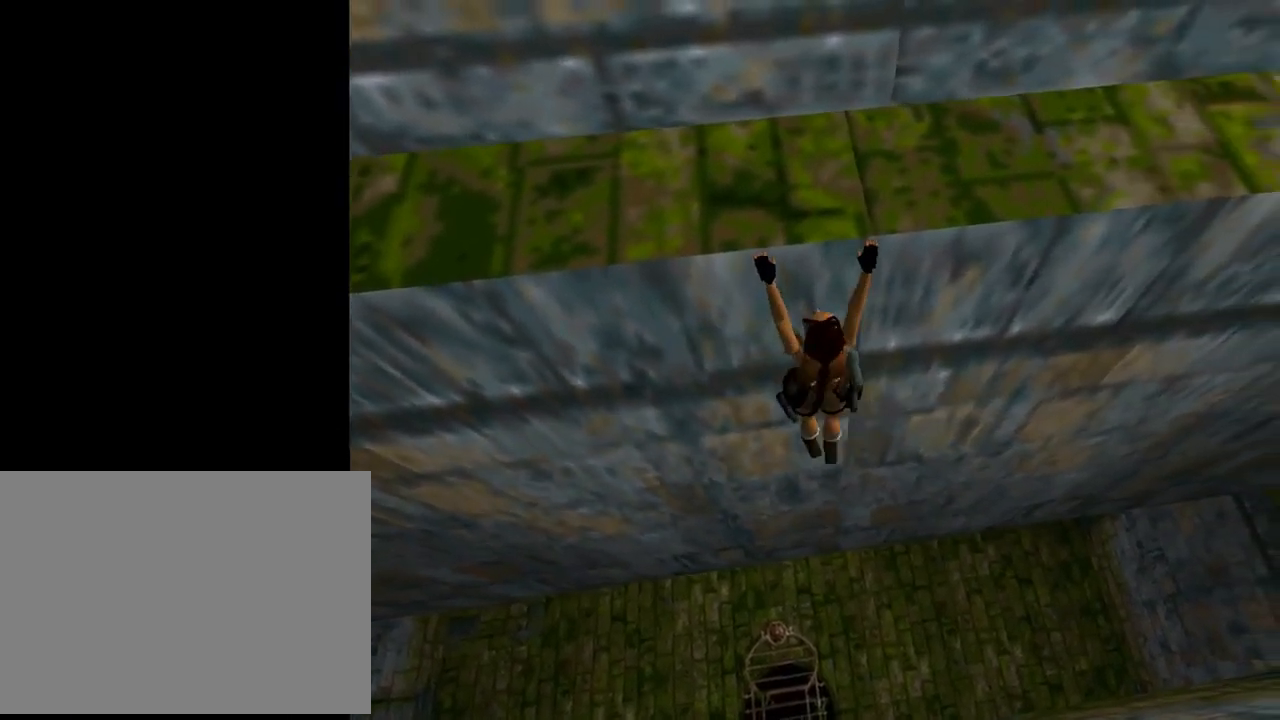
{"buttons": ["CROSS", "DPAD_RIGHT"], "left_stick": "center", "events": []}
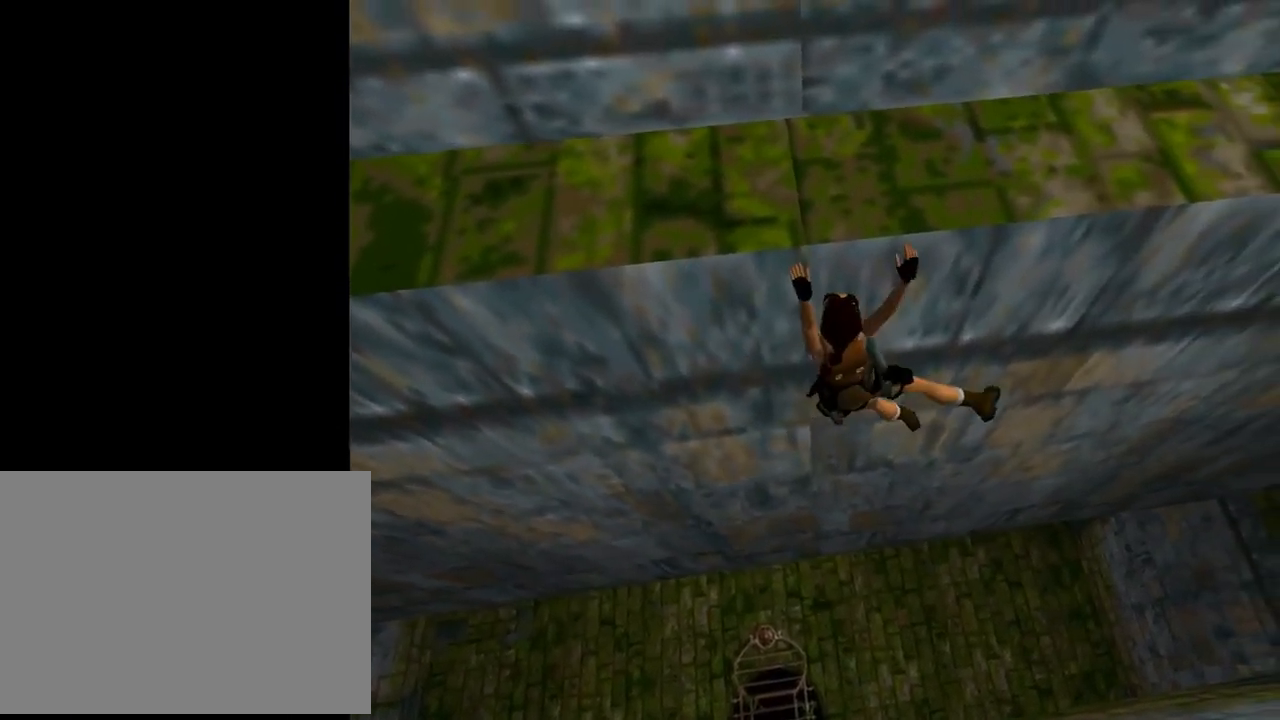
{"buttons": ["CROSS", "DPAD_RIGHT"], "left_stick": "center", "events": []}
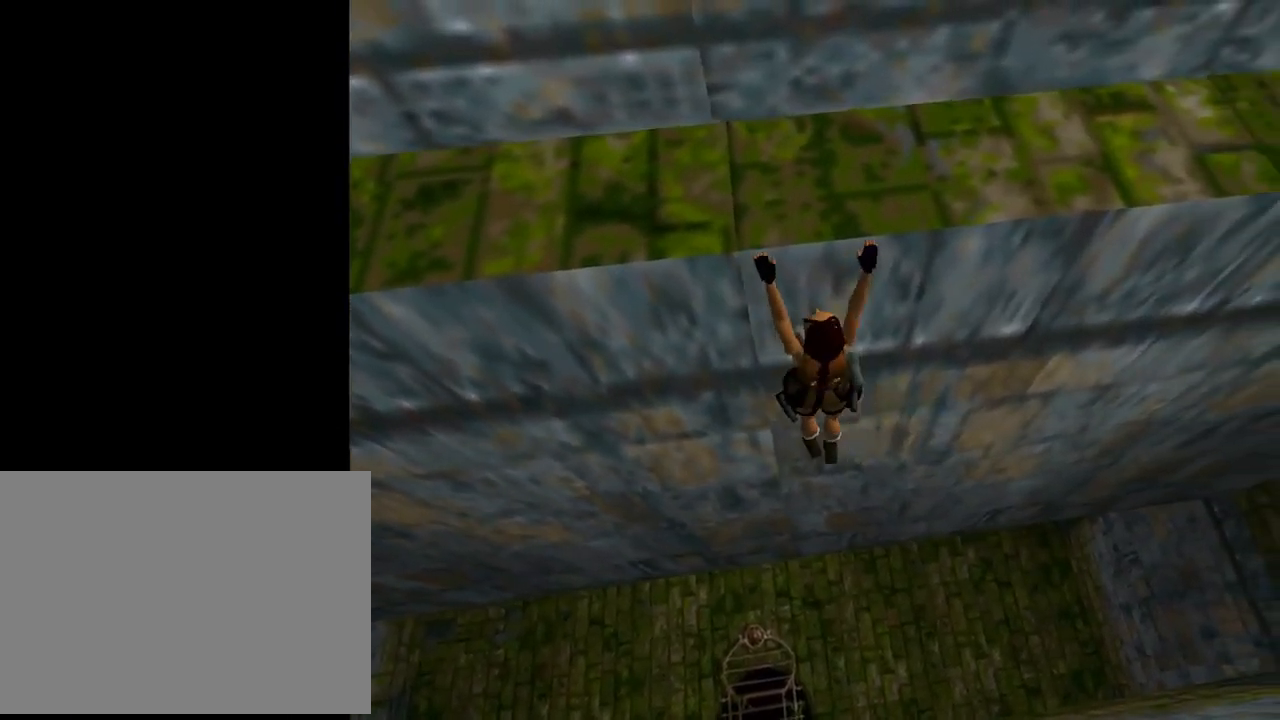
{"buttons": ["CROSS", "DPAD_RIGHT"], "left_stick": "center", "events": []}
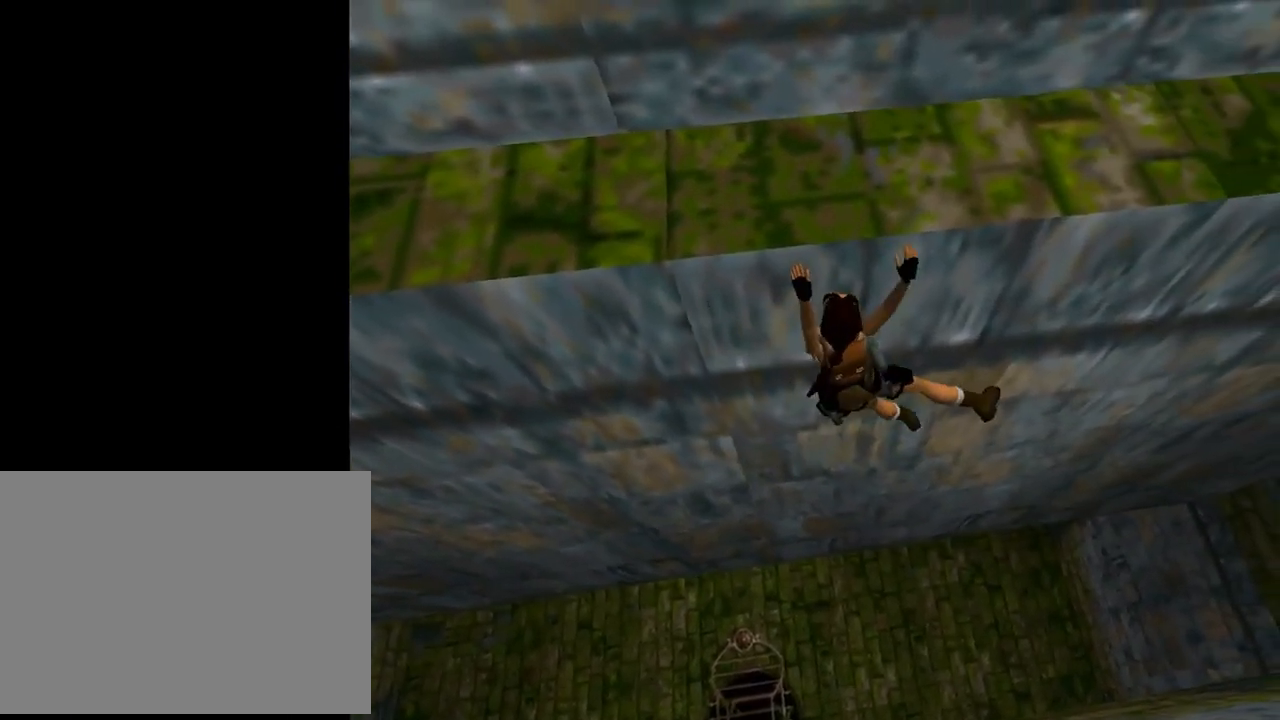
{"buttons": ["CROSS", "DPAD_RIGHT"], "left_stick": "center", "events": []}
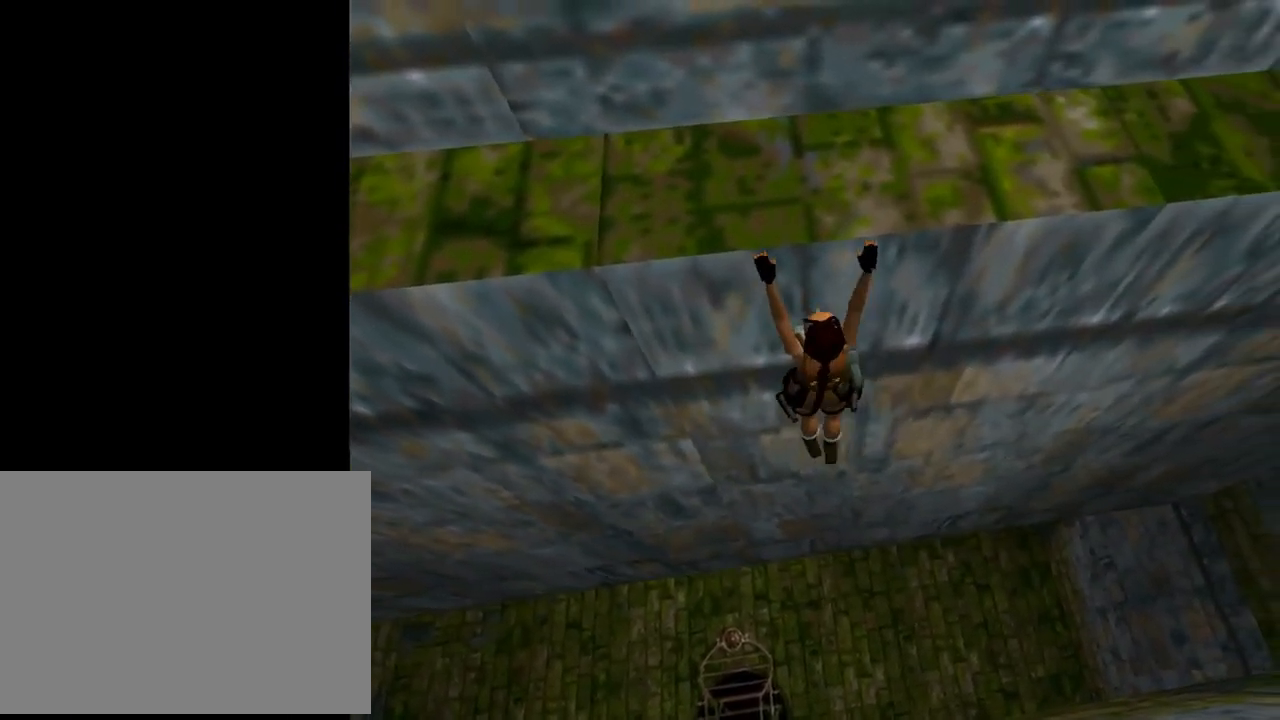
{"buttons": ["CROSS", "DPAD_RIGHT"], "left_stick": "center", "events": []}
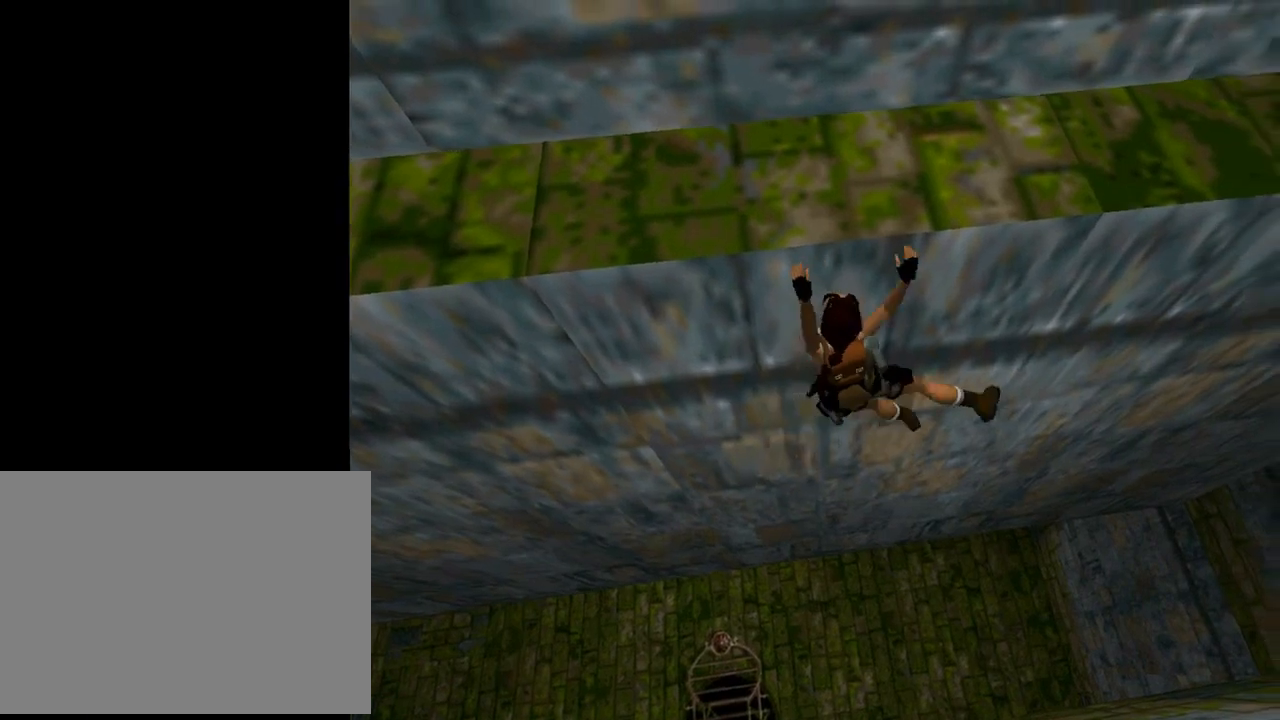
{"buttons": ["CROSS", "DPAD_RIGHT"], "left_stick": "center", "events": []}